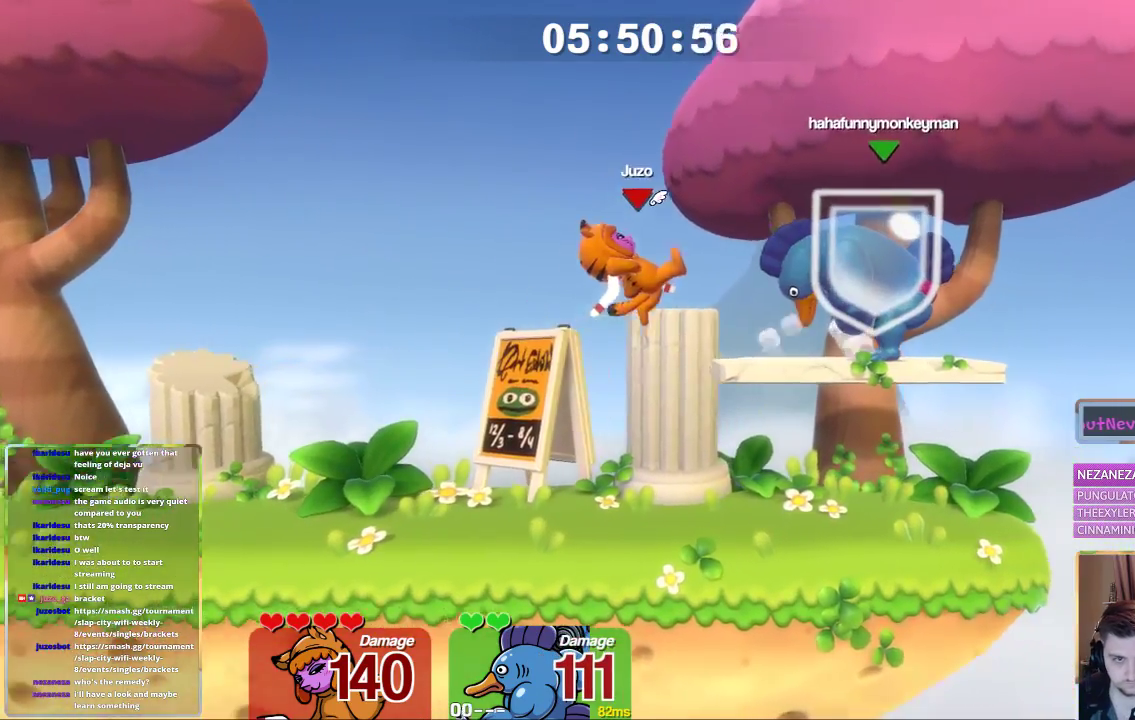
Gameplay with a controller (Xbox layout); each line is a JSON object with the inputs held at the frame after it. "events" lists button and stick changes between this image and that frame as [ms after this image, input, new state], when the widget could be followed in between.
{"buttons": [], "left_stick": "center", "right_stick": "up", "events": [[133, "left_stick", "down-right"], [250, "X", "up"], [283, "left_stick", "center"], [400, "right_stick", "up-left"], [450, "right_stick", "center"], [500, "right_stick", "up"]]}
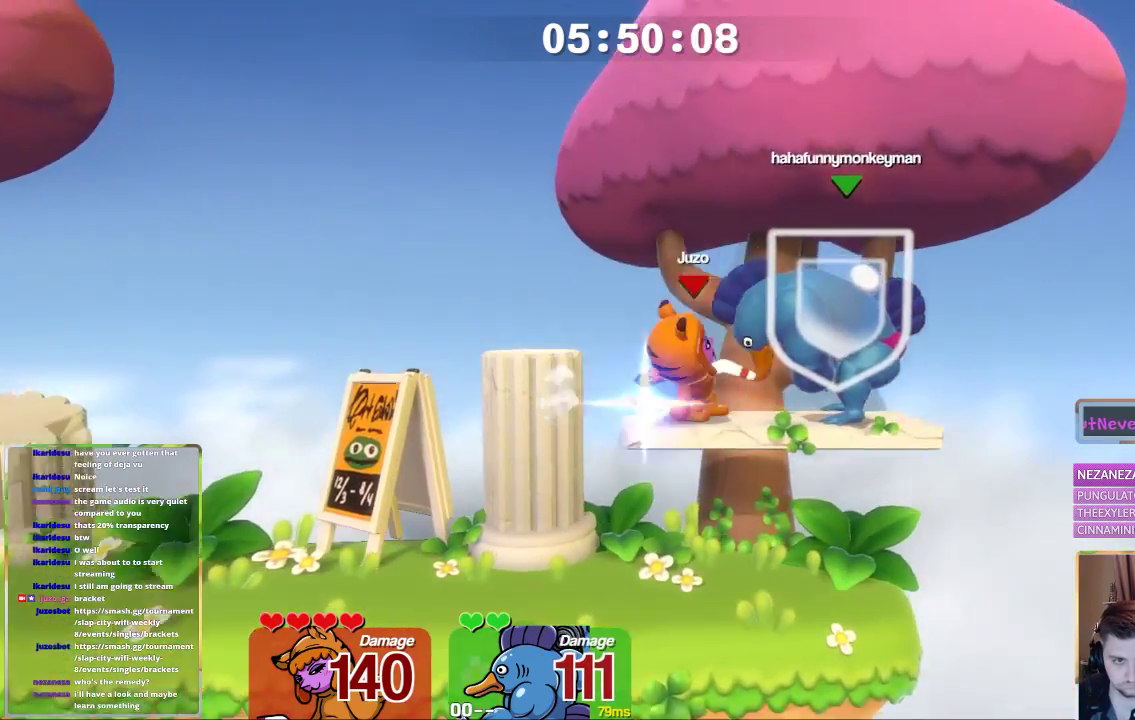
{"buttons": [], "left_stick": "center", "right_stick": "center", "events": [[50, "right_stick", "center"]]}
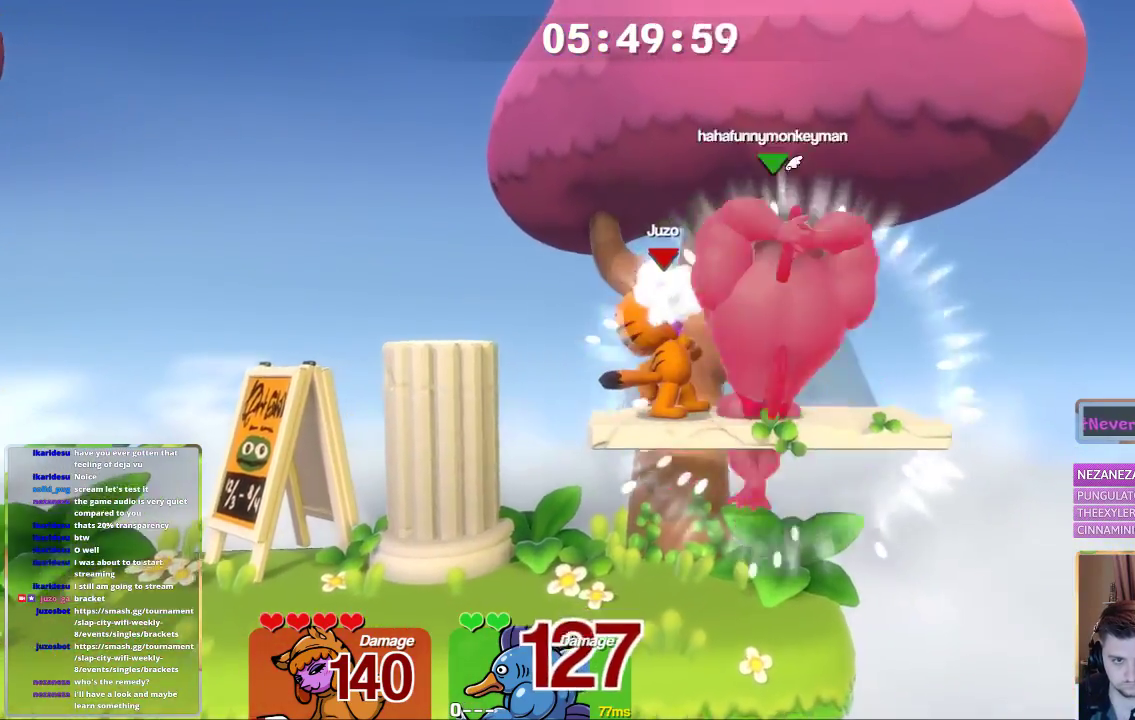
{"buttons": ["A", "B", "L1"], "left_stick": "right", "right_stick": "center", "events": [[350, "A", "down"], [500, "B", "down"], [500, "L1", "down"], [500, "left_stick", "right"]]}
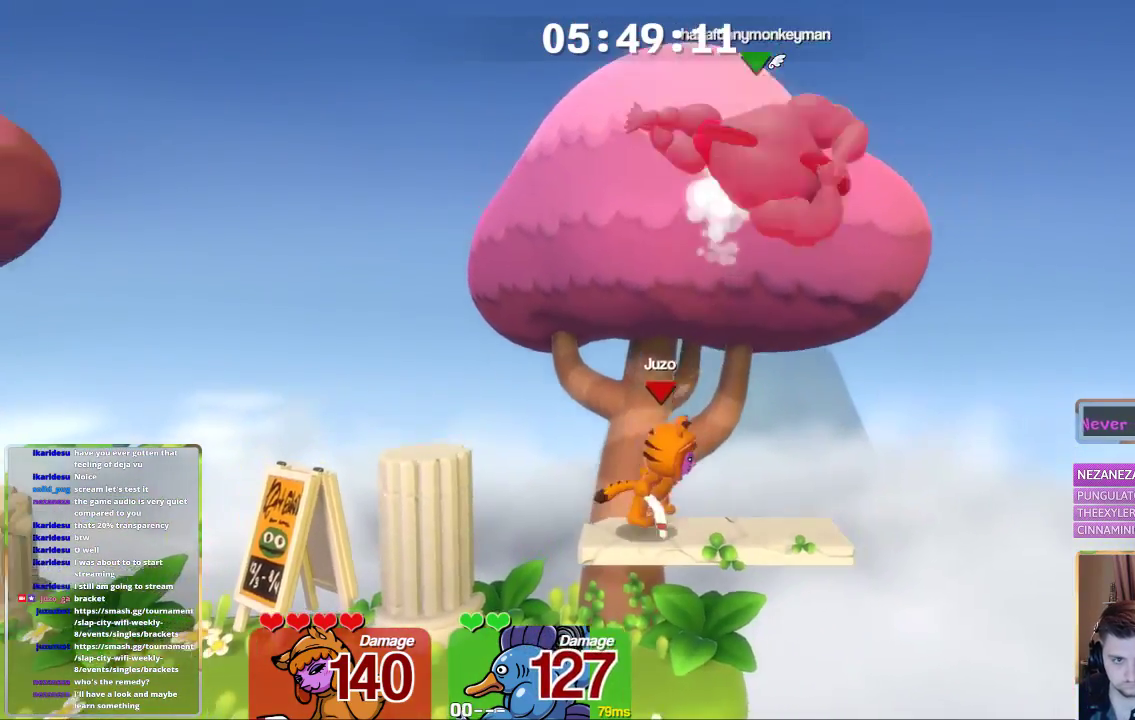
{"buttons": [], "left_stick": "up-left", "right_stick": "center", "events": [[67, "L3", "down"], [167, "A", "up"], [167, "B", "up"], [167, "L1", "up"], [167, "L3", "up"], [167, "left_stick", "left"], [267, "left_stick", "up-left"]]}
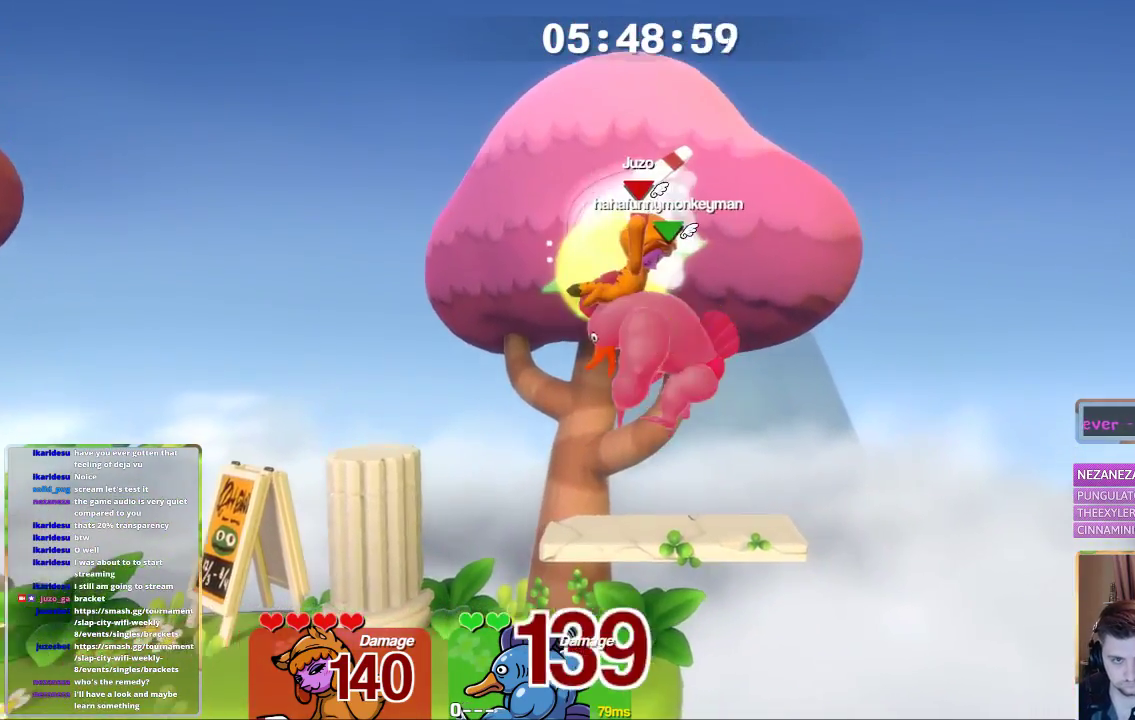
{"buttons": [], "left_stick": "down", "right_stick": "center", "events": [[233, "left_stick", "down-right"], [317, "left_stick", "down"]]}
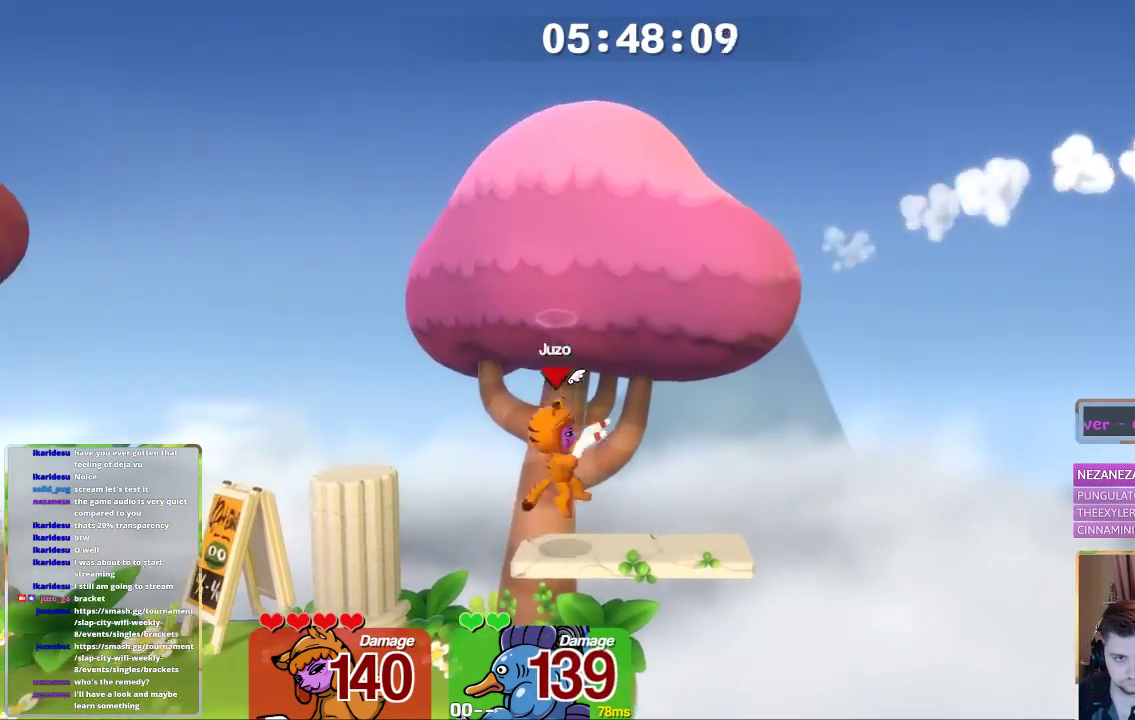
{"buttons": ["L1"], "left_stick": "left", "right_stick": "center"}
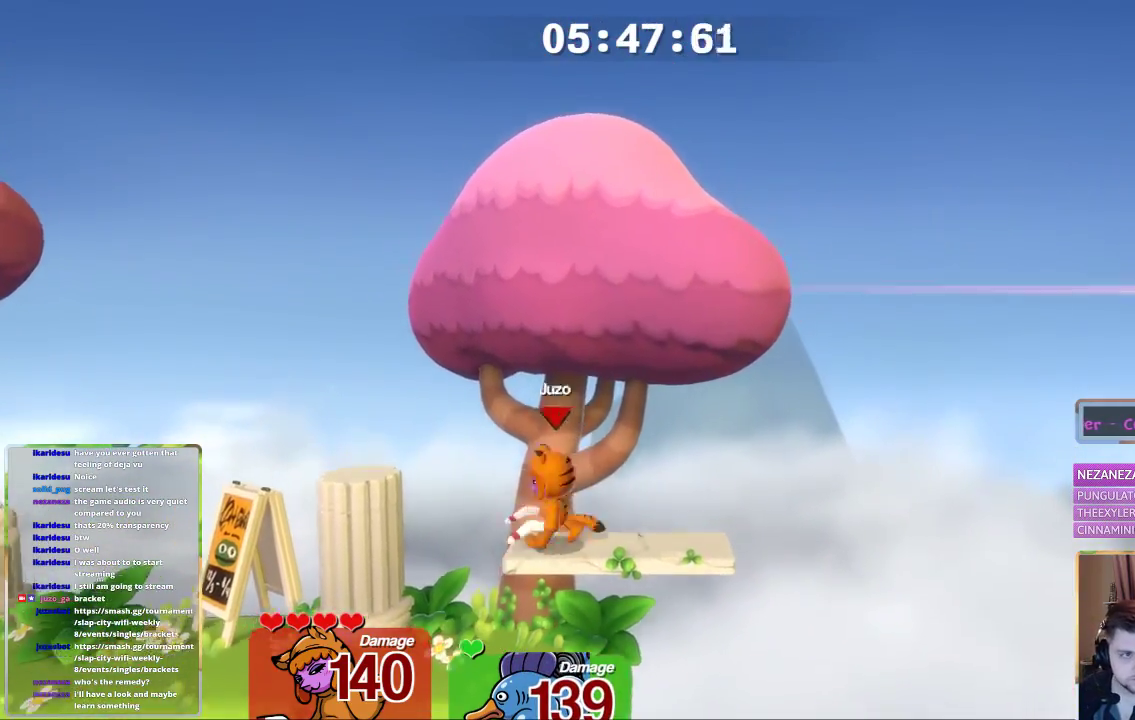
{"buttons": ["L1"], "left_stick": "left", "right_stick": "center", "events": [[283, "L1", "up"], [283, "left_stick", "down"], [433, "left_stick", "center"], [483, "L1", "down"], [483, "left_stick", "left"]]}
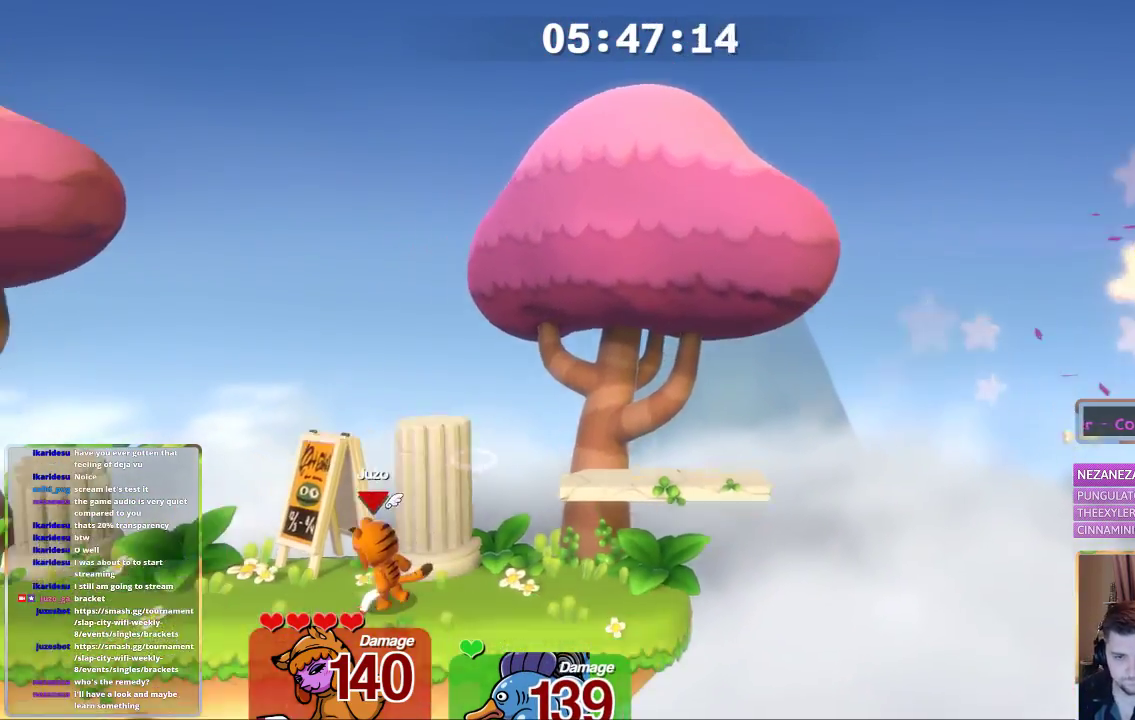
{"buttons": ["L1", "L3"], "left_stick": "up-left", "right_stick": "center", "events": [[133, "L3", "down"], [133, "left_stick", "right"], [400, "left_stick", "up-left"]]}
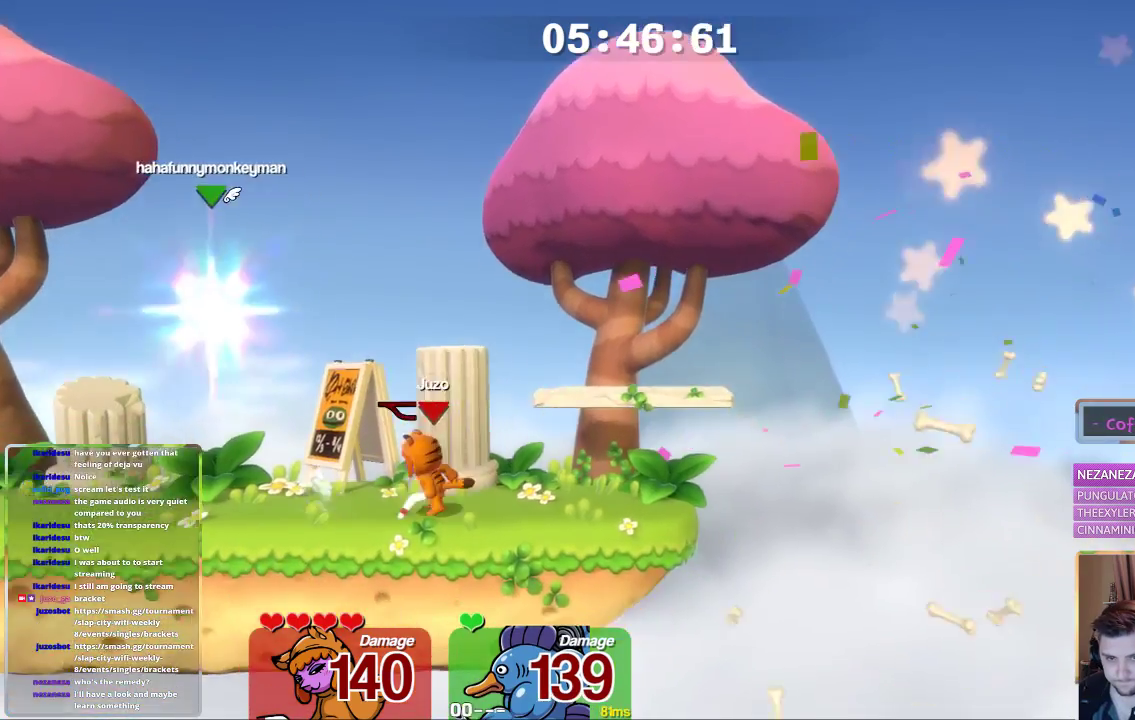
{"buttons": ["X"], "left_stick": "right", "right_stick": "center", "events": [[50, "L3", "up"], [50, "left_stick", "right"], [100, "L3", "down"], [100, "left_stick", "center"], [150, "L3", "up"], [150, "left_stick", "left"], [200, "L3", "down"], [200, "left_stick", "right"], [250, "A", "down"], [350, "X", "down"], [450, "A", "up"], [450, "L3", "up"], [500, "L1", "up"]]}
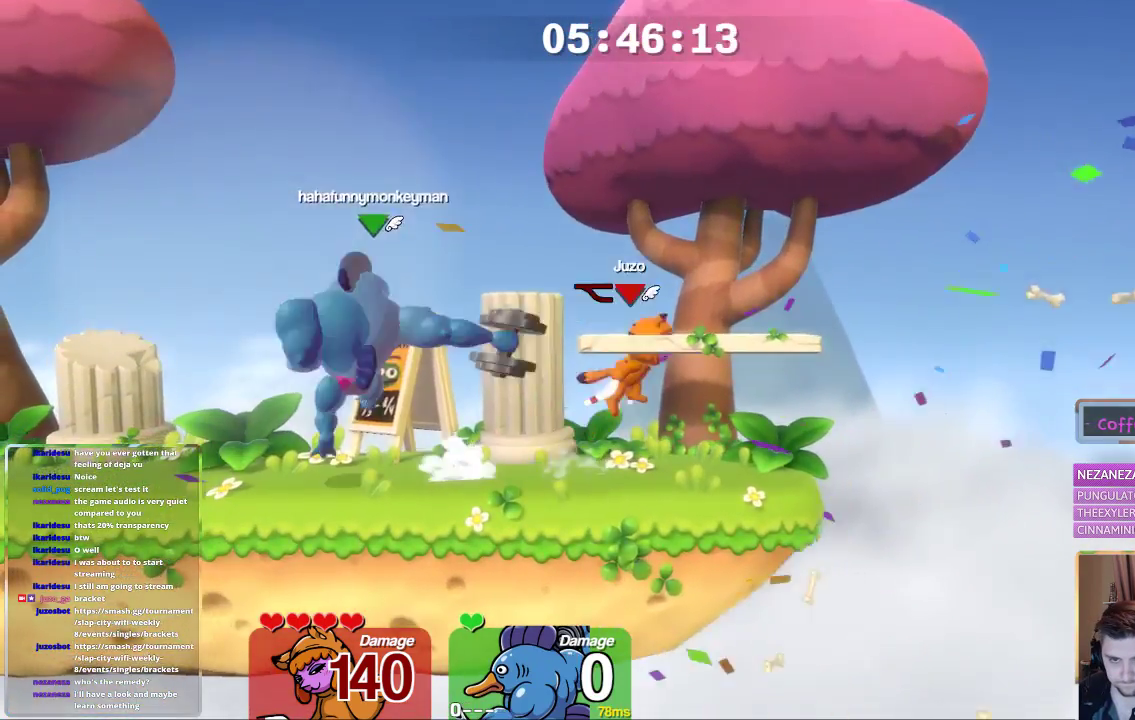
{"buttons": [], "left_stick": "center", "right_stick": "center", "events": [[50, "X", "up"], [50, "left_stick", "center"]]}
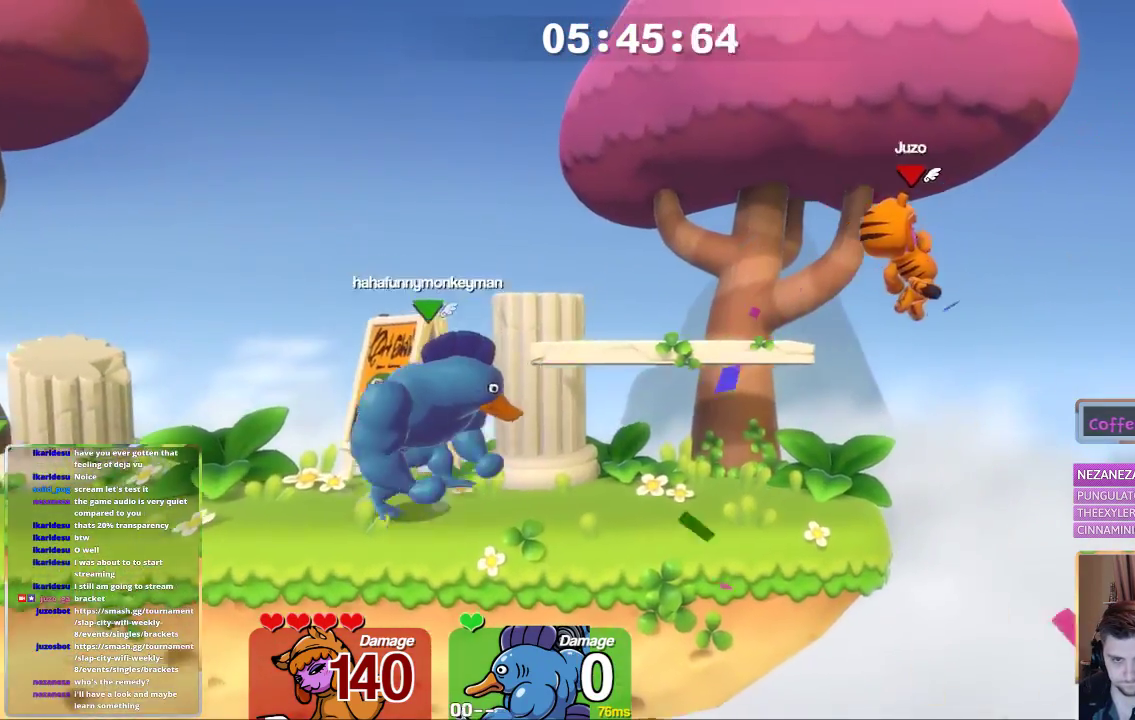
{"buttons": ["L1"], "left_stick": "left", "right_stick": "center", "events": [[50, "L1", "down"], [117, "left_stick", "left"], [317, "L1", "up"], [367, "left_stick", "center"], [417, "L1", "down"], [467, "left_stick", "left"]]}
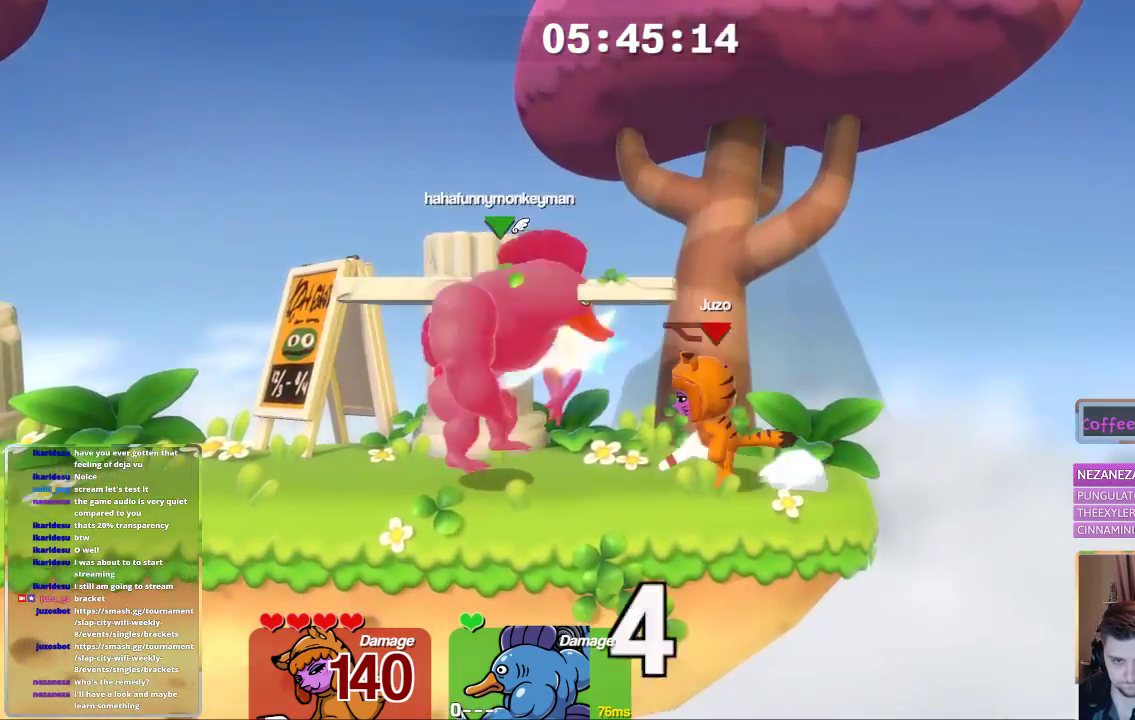
{"buttons": ["B"], "left_stick": "left", "right_stick": "center", "events": [[67, "A", "down"], [117, "left_stick", "up-left"], [167, "B", "down"], [167, "L1", "up"], [233, "A", "up"], [233, "left_stick", "center"], [467, "left_stick", "left"]]}
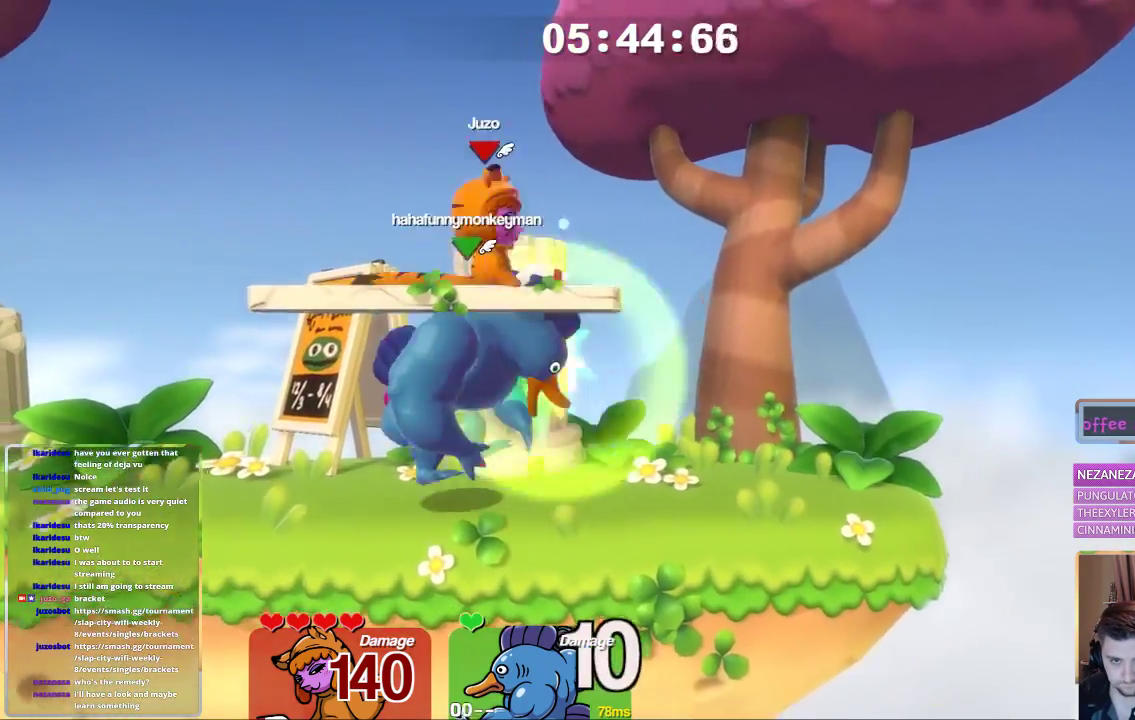
{"buttons": [], "left_stick": "down", "right_stick": "right", "events": [[33, "L1", "down"], [283, "B", "up"], [333, "L1", "up"], [383, "left_stick", "down"], [433, "right_stick", "right"]]}
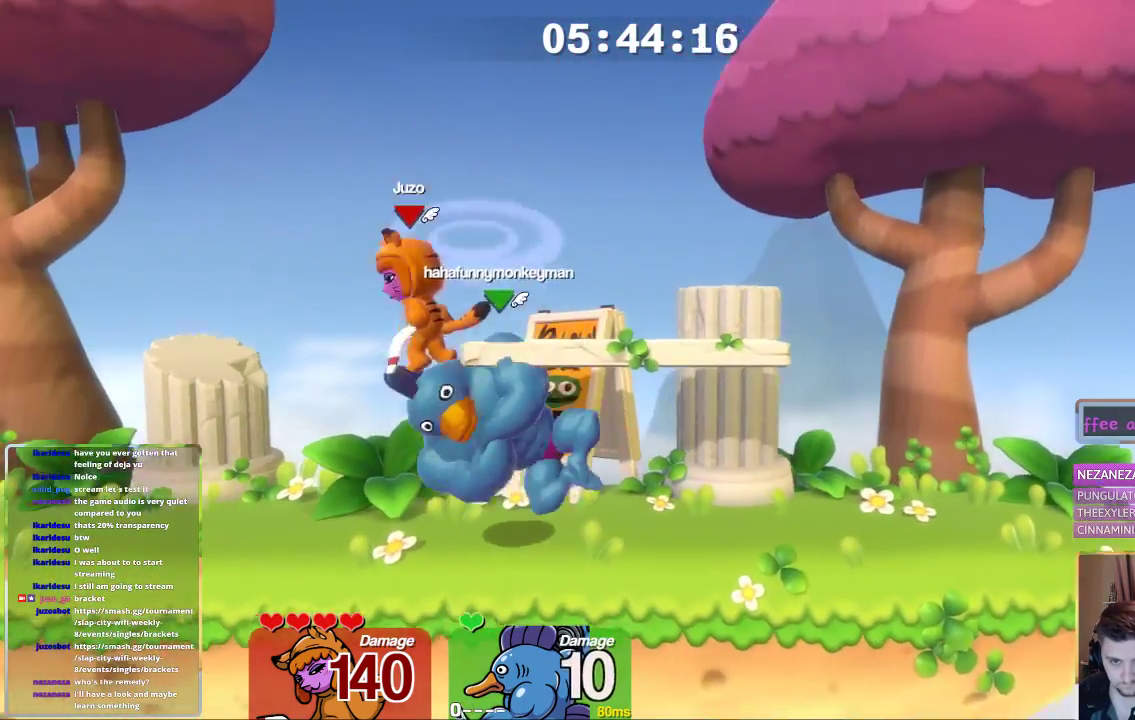
{"buttons": ["A", "L1"], "left_stick": "right", "right_stick": "center", "events": [[33, "L1", "down"], [50, "left_stick", "right"], [183, "left_stick", "center"], [233, "left_stick", "right"], [233, "right_stick", "center"], [483, "A", "down"]]}
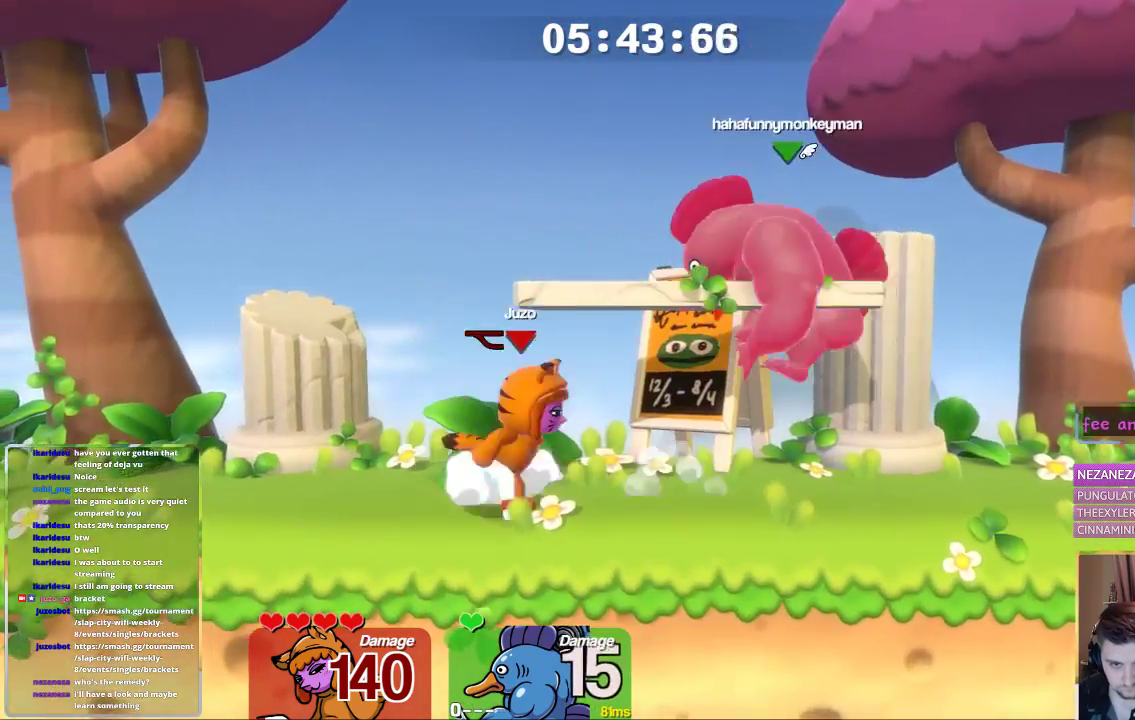
{"buttons": [], "left_stick": "right", "right_stick": "center", "events": [[50, "L1", "up"], [50, "left_stick", "center"], [100, "B", "down"], [200, "A", "up"], [200, "left_stick", "right"], [250, "L1", "down"], [450, "L1", "up"], [500, "B", "up"]]}
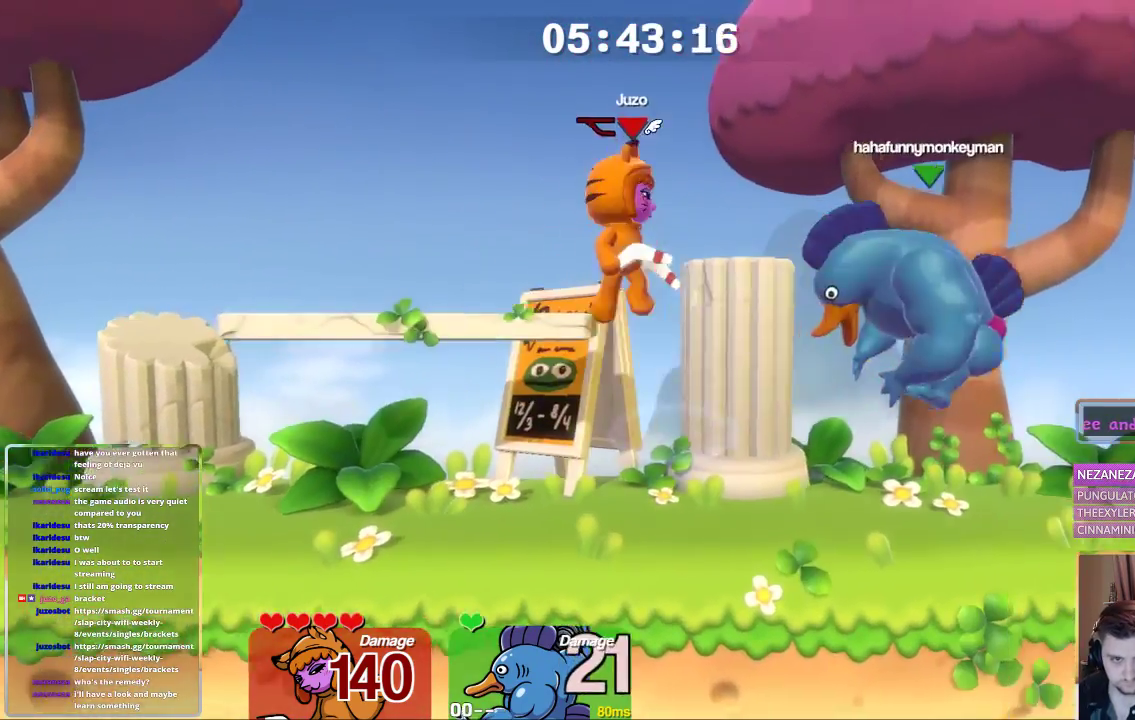
{"buttons": ["B"], "left_stick": "right", "right_stick": "center", "events": [[250, "left_stick", "down"], [300, "B", "down"], [300, "left_stick", "center"], [450, "left_stick", "right"]]}
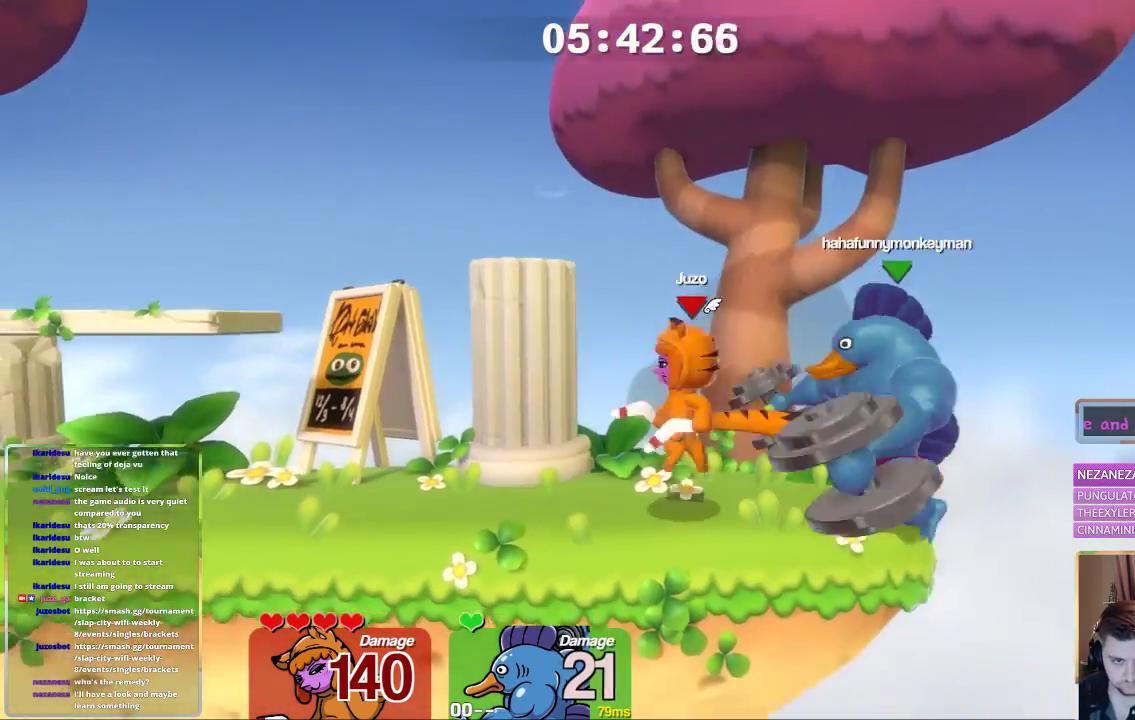
{"buttons": [], "left_stick": "center", "right_stick": "center", "events": [[17, "L1", "down"], [67, "L1", "up"], [117, "B", "up"], [117, "left_stick", "center"], [167, "L1", "down"], [167, "left_stick", "right"], [367, "L1", "up"], [367, "left_stick", "center"]]}
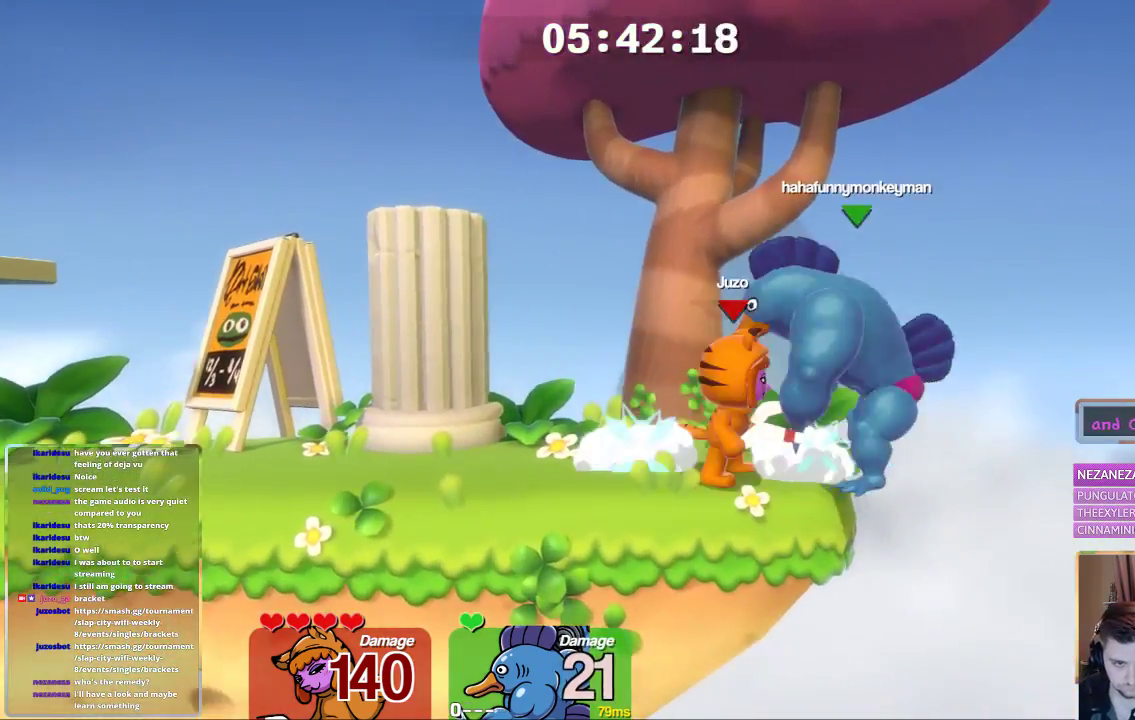
{"buttons": [], "left_stick": "center", "right_stick": "center", "events": [[17, "right_stick", "down"], [67, "right_stick", "center"]]}
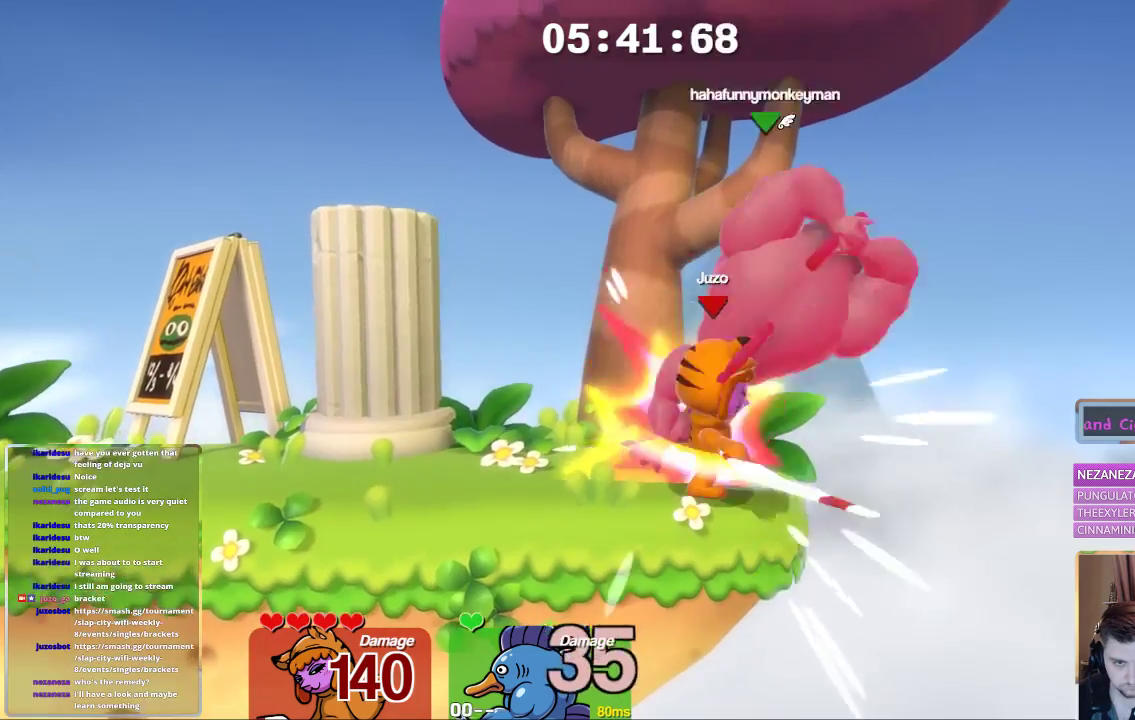
{"buttons": [], "left_stick": "center", "right_stick": "center", "events": []}
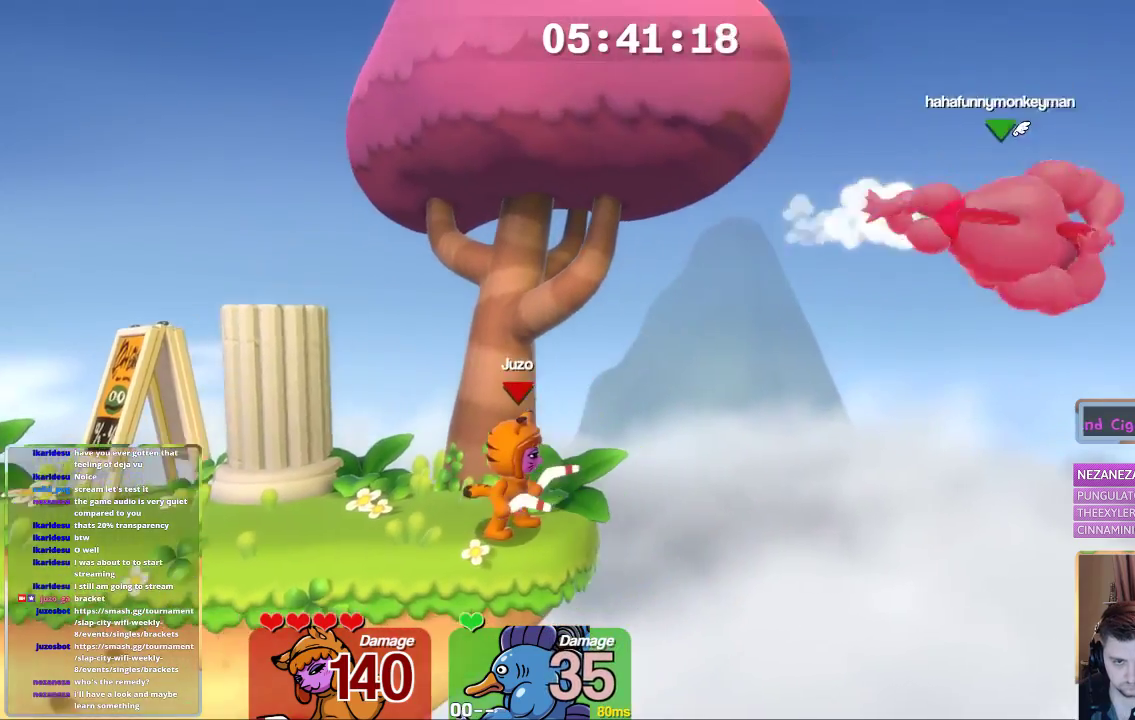
{"buttons": [], "left_stick": "center", "right_stick": "center", "events": [[100, "X", "down"], [200, "X", "up"]]}
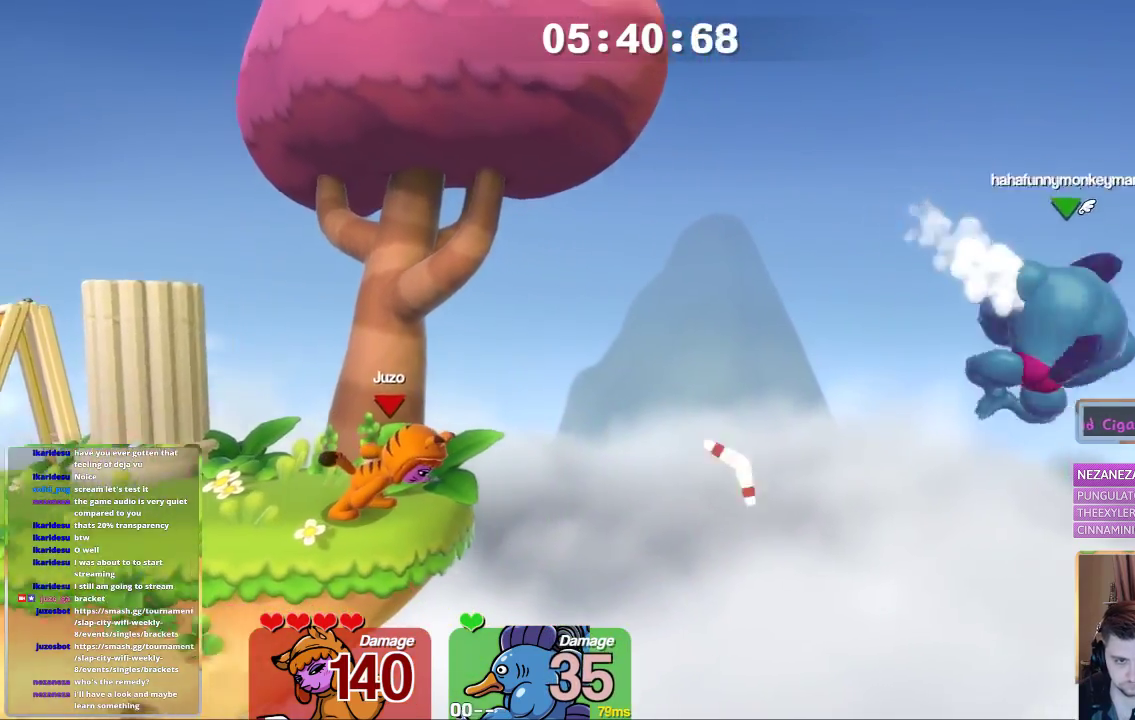
{"buttons": [], "left_stick": "center", "right_stick": "center", "events": [[283, "L1", "down"], [350, "left_stick", "right"], [450, "A", "down"], [500, "A", "up"], [500, "L1", "up"], [500, "left_stick", "center"]]}
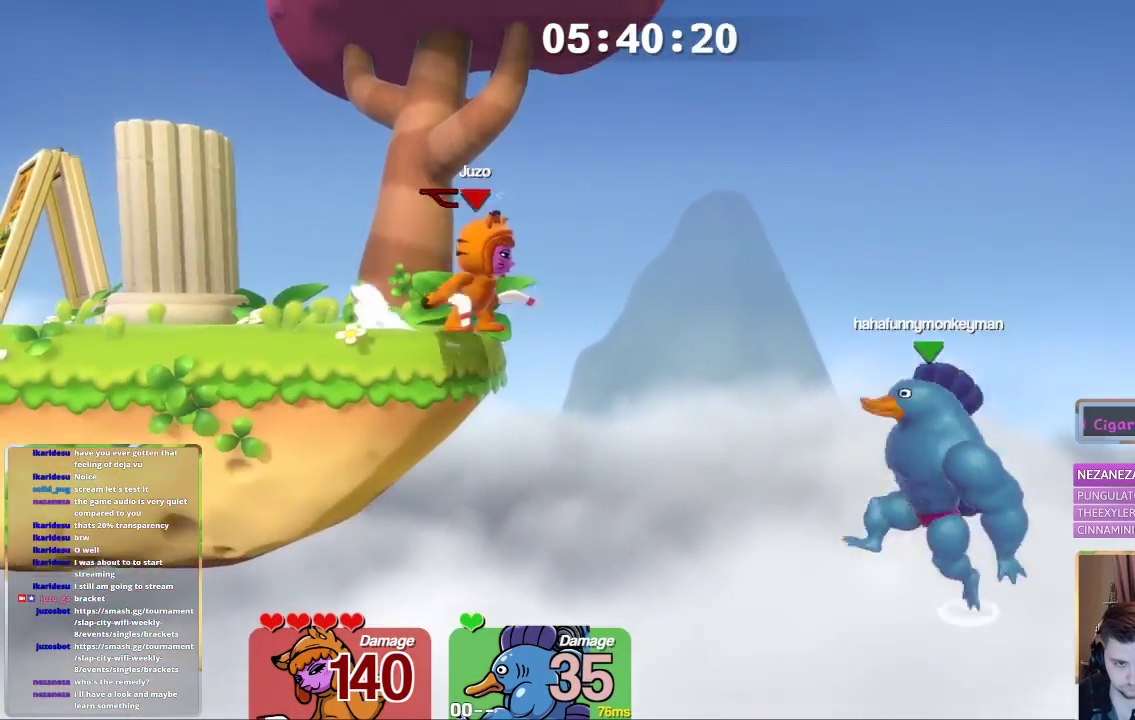
{"buttons": [], "left_stick": "center", "right_stick": "center", "events": [[50, "Y", "down"], [100, "Y", "up"]]}
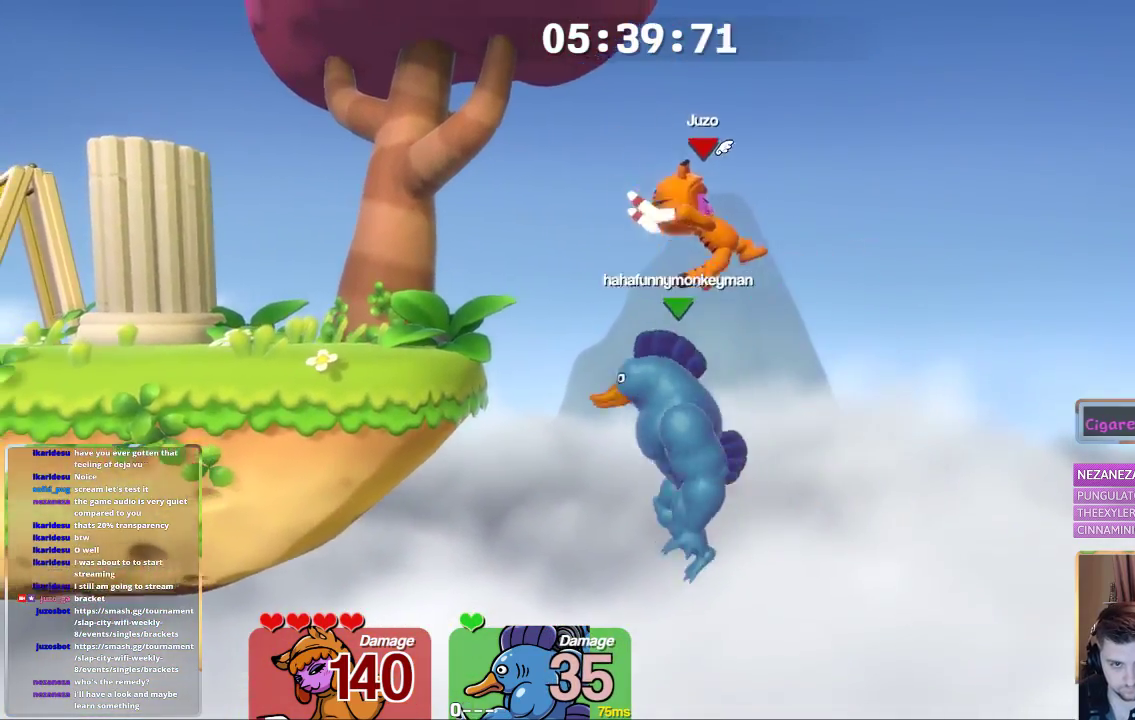
{"buttons": [], "left_stick": "center", "right_stick": "center", "events": [[50, "L1", "down"], [50, "L3", "down"], [50, "left_stick", "left"], [167, "L3", "up"], [233, "L1", "up"], [233, "left_stick", "center"]]}
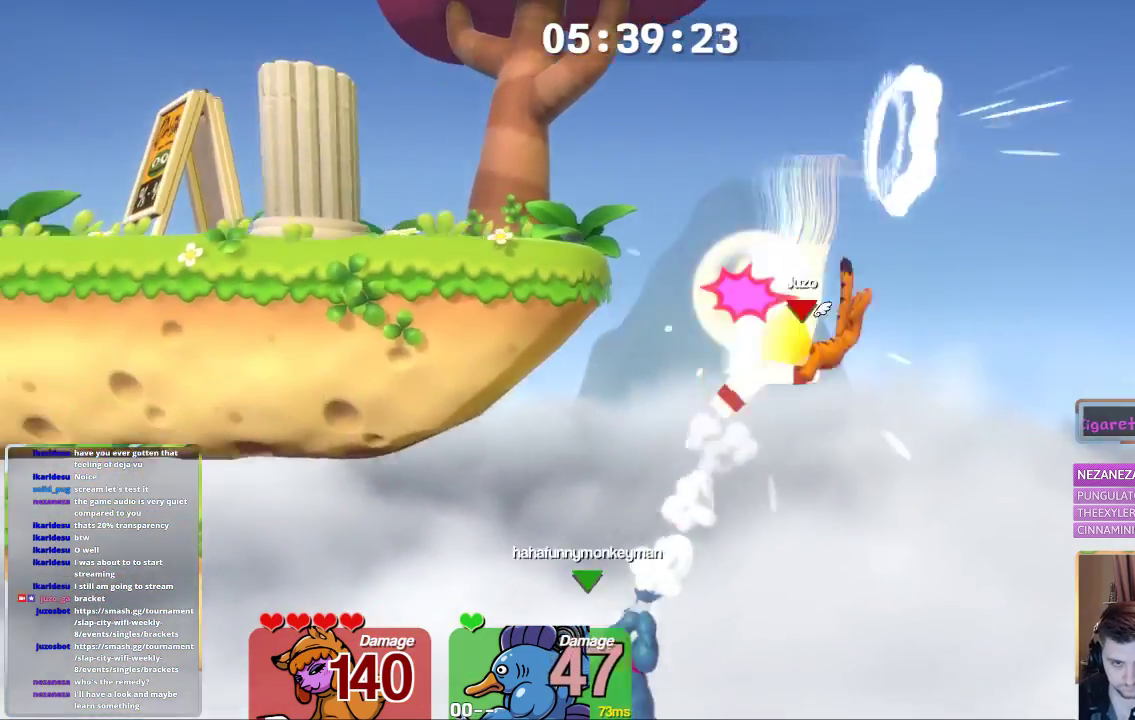
{"buttons": [], "left_stick": "center", "right_stick": "center", "events": []}
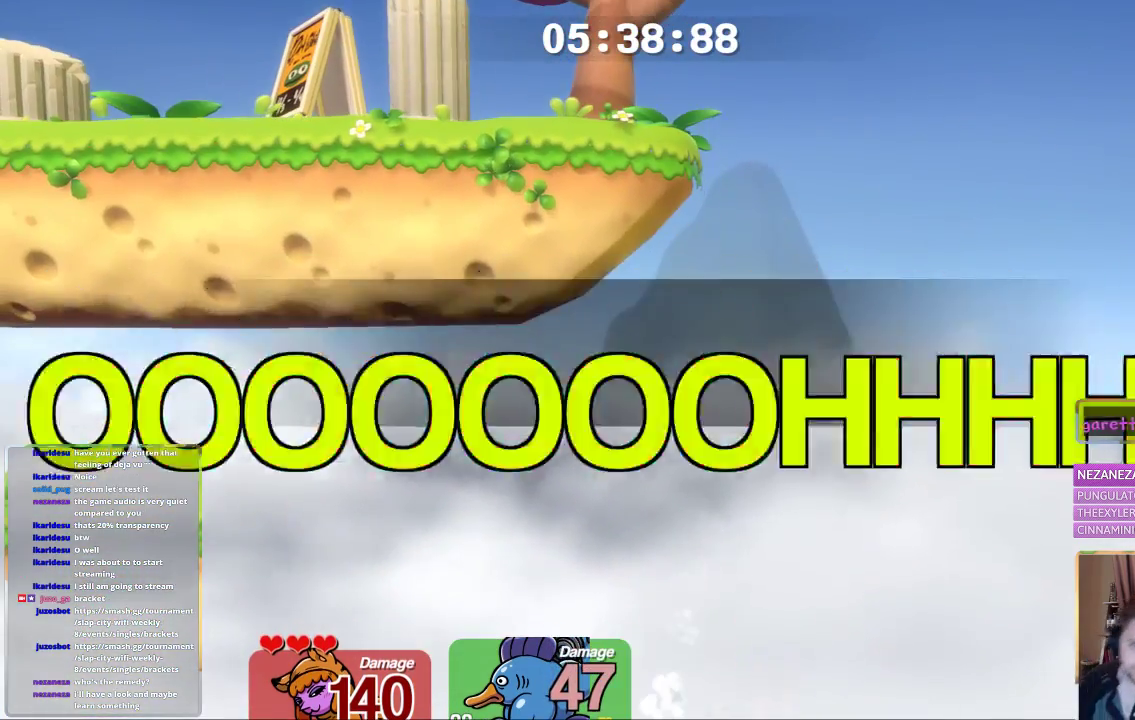
{"buttons": [], "left_stick": "center", "right_stick": "center", "events": []}
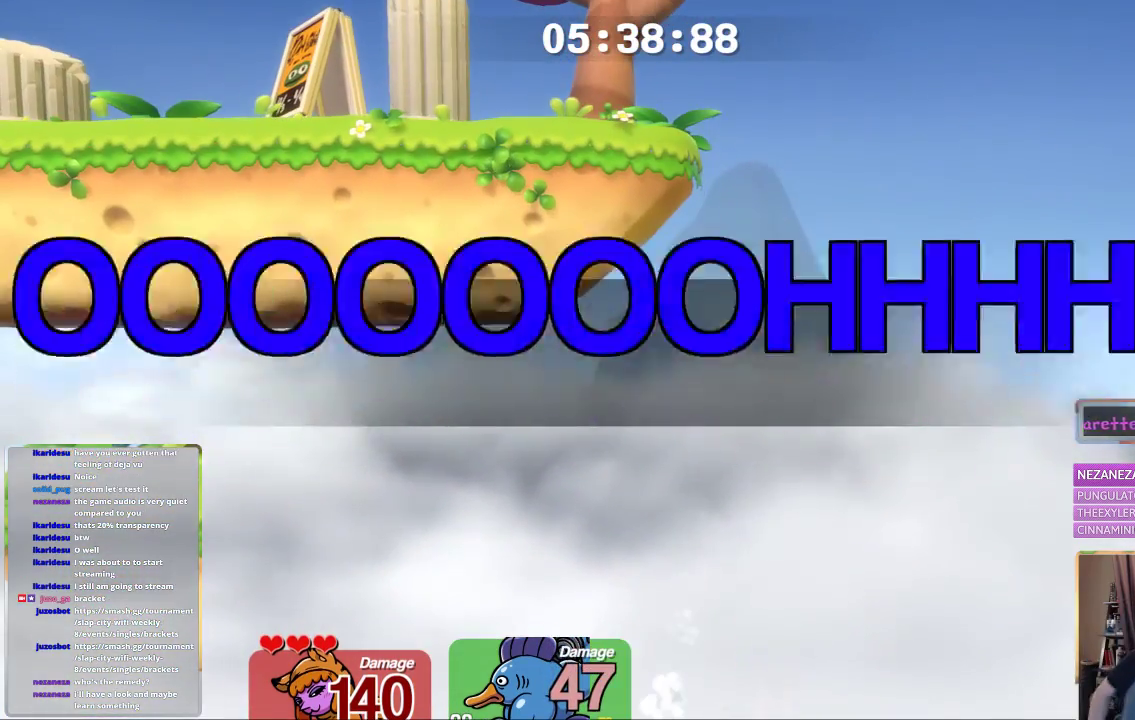
{"buttons": [], "left_stick": "center", "right_stick": "center", "events": []}
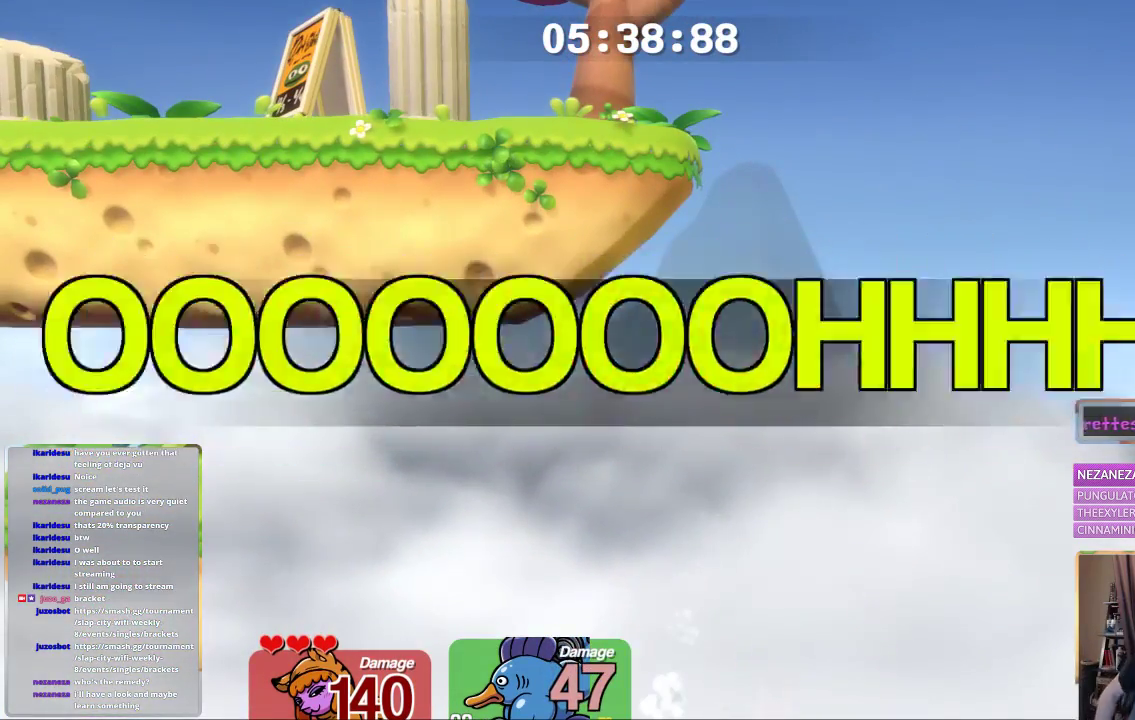
{"buttons": [], "left_stick": "center", "right_stick": "center", "events": []}
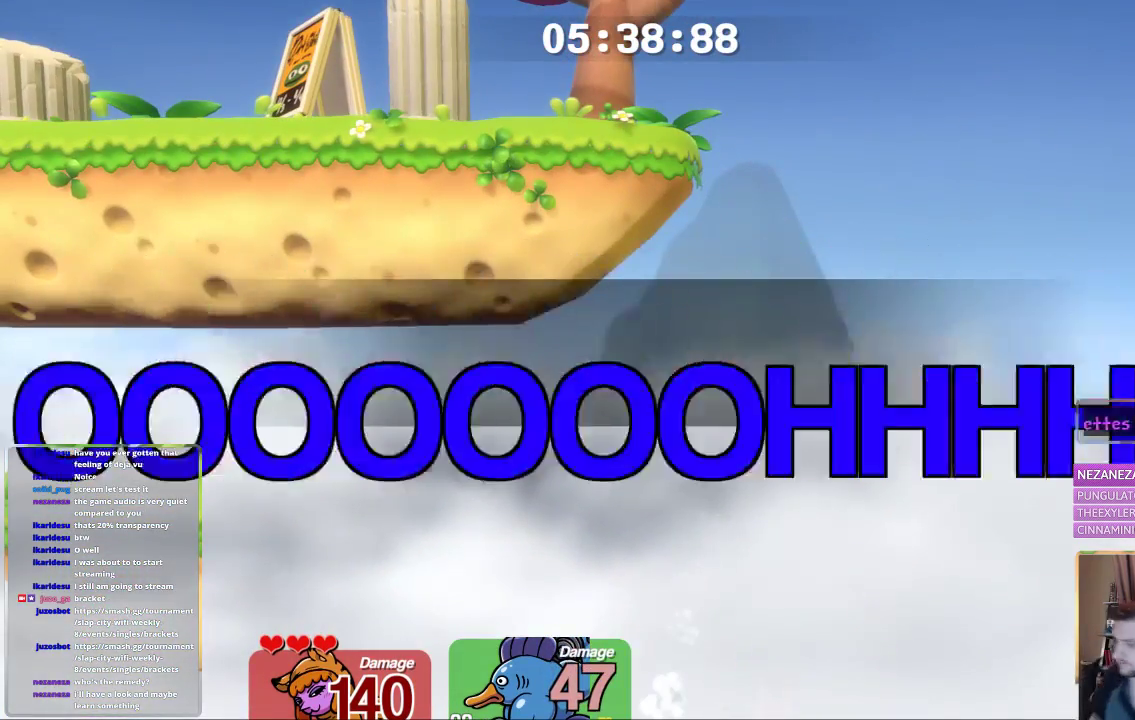
{"buttons": ["A"], "left_stick": "center", "right_stick": "center", "events": [[50, "A", "down"], [133, "A", "up"], [300, "A", "down"], [350, "A", "up"], [500, "A", "down"]]}
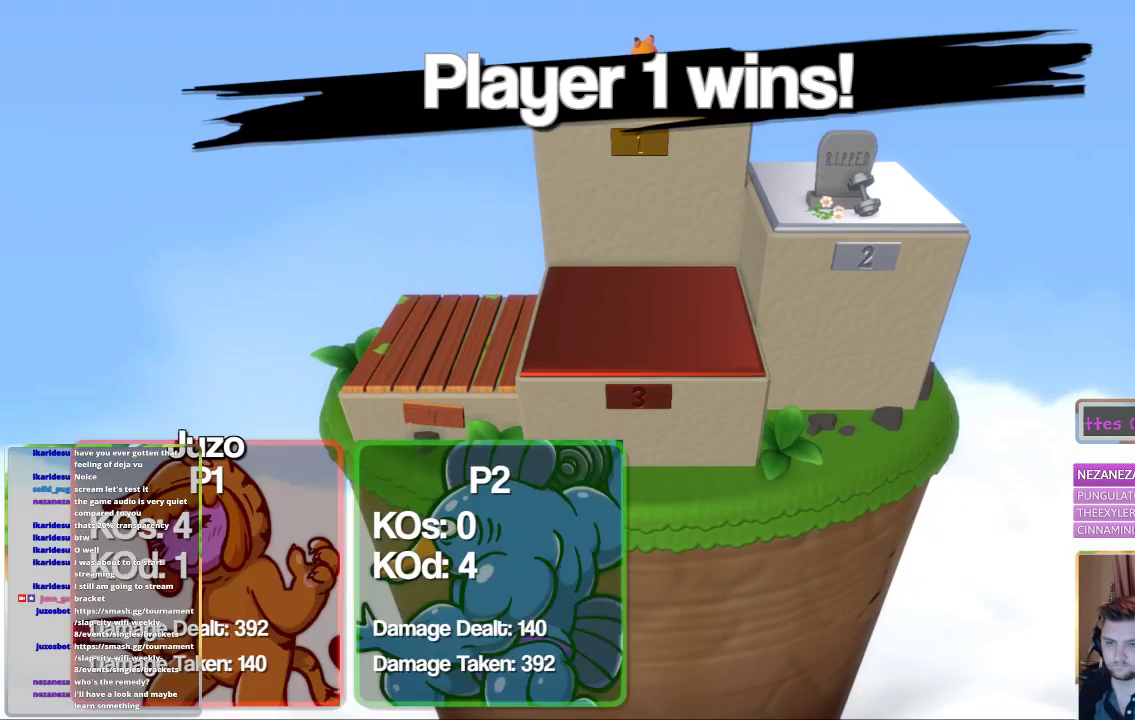
{"buttons": [], "left_stick": "center", "right_stick": "center", "events": [[50, "A", "up"], [150, "A", "down"], [200, "A", "up"], [350, "A", "down"], [450, "A", "up"]]}